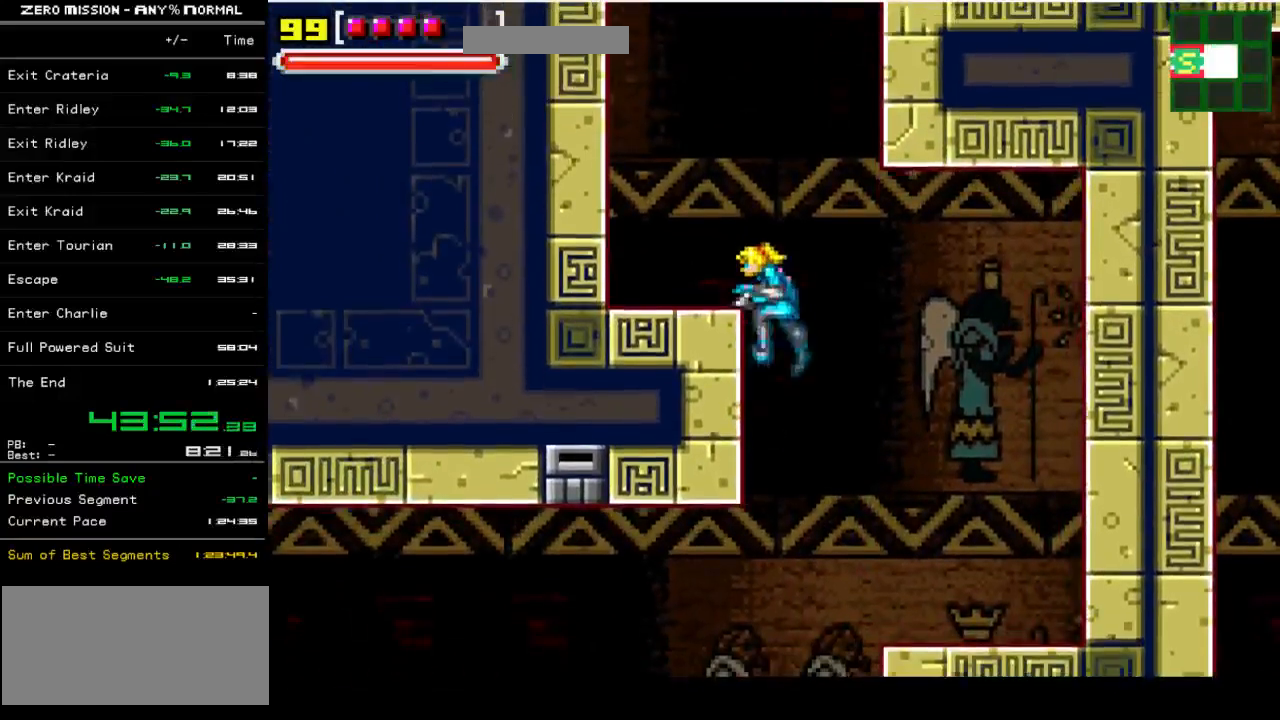
Gameplay with a controller (Nintendo layout); each line is a JSON object with the inputs held at the frame after it. "events" lists button and stick changes between this image and that frame as [ms after this image, input, new state], when the widget could be followed in between. Not read: L3 R3.
{"buttons": ["B", "DPAD_RIGHT"], "events": [[33, "B", "up"], [200, "DPAD_LEFT", "up"], [317, "DPAD_RIGHT", "down"], [383, "B", "down"]]}
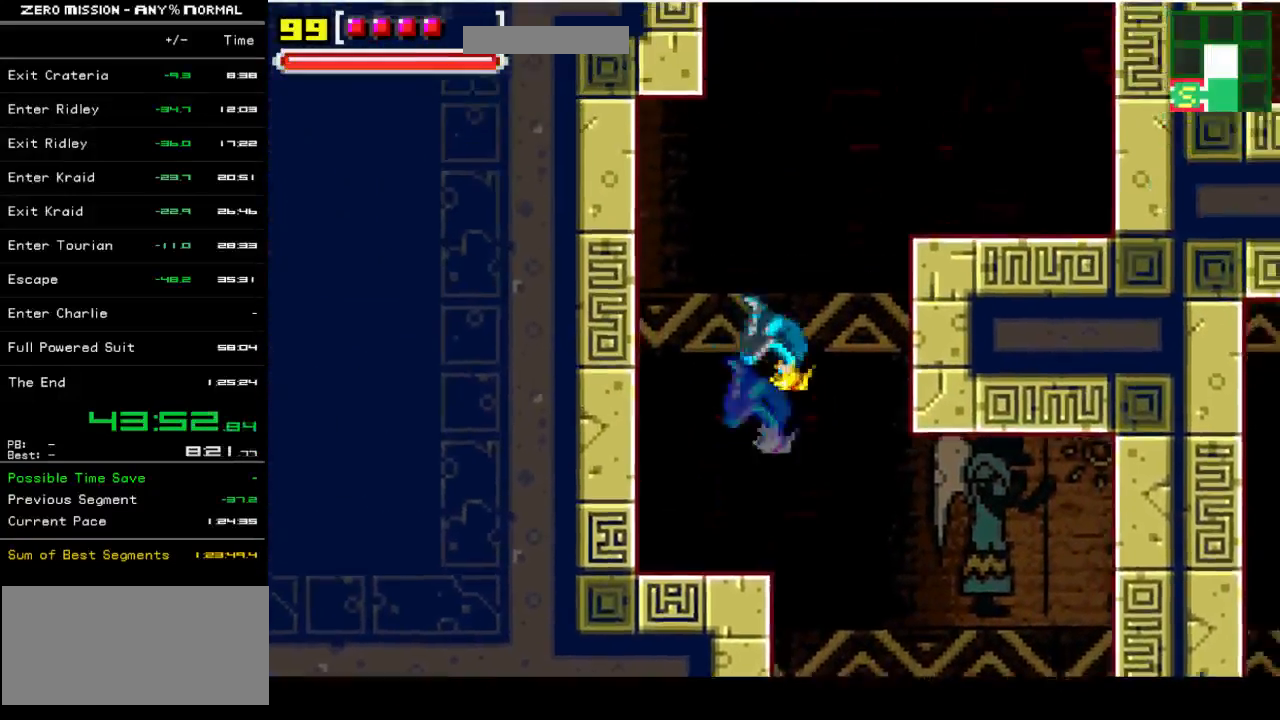
{"buttons": ["B", "DPAD_RIGHT"], "events": [[183, "B", "up"], [417, "B", "down"]]}
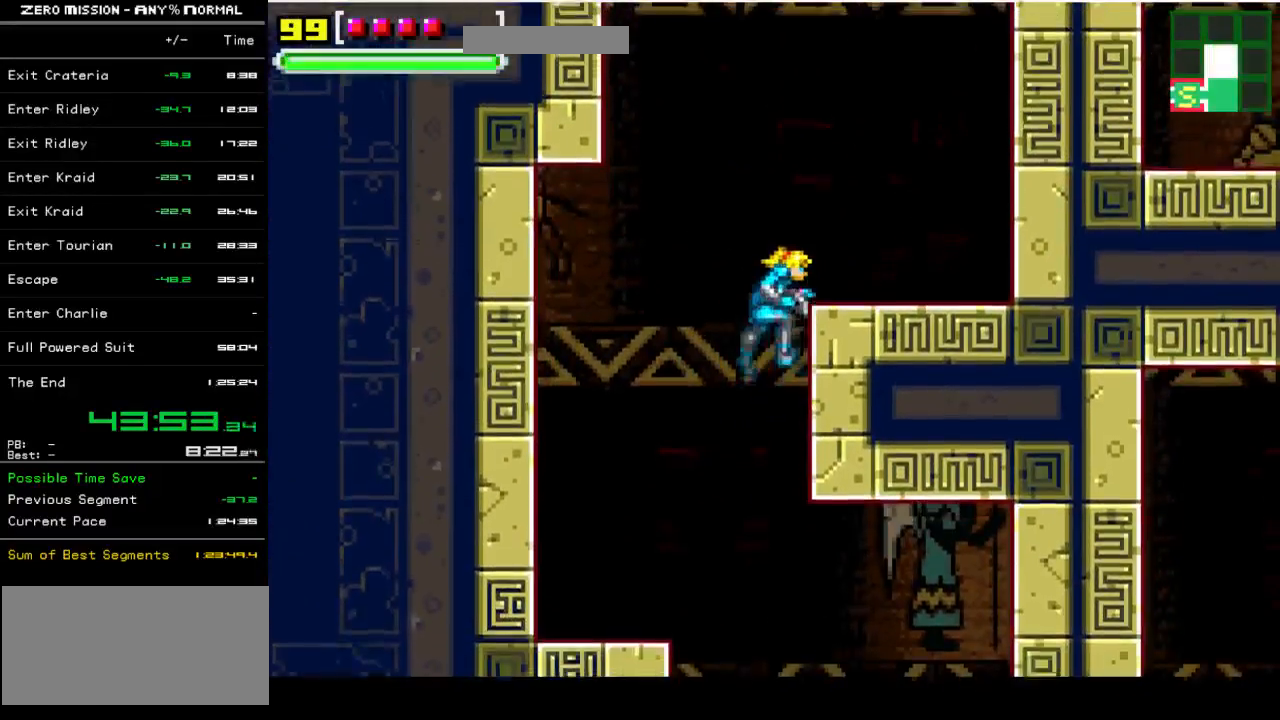
{"buttons": ["B", "DPAD_LEFT"], "events": [[50, "B", "up"], [183, "DPAD_RIGHT", "up"], [317, "DPAD_LEFT", "down"], [450, "B", "down"]]}
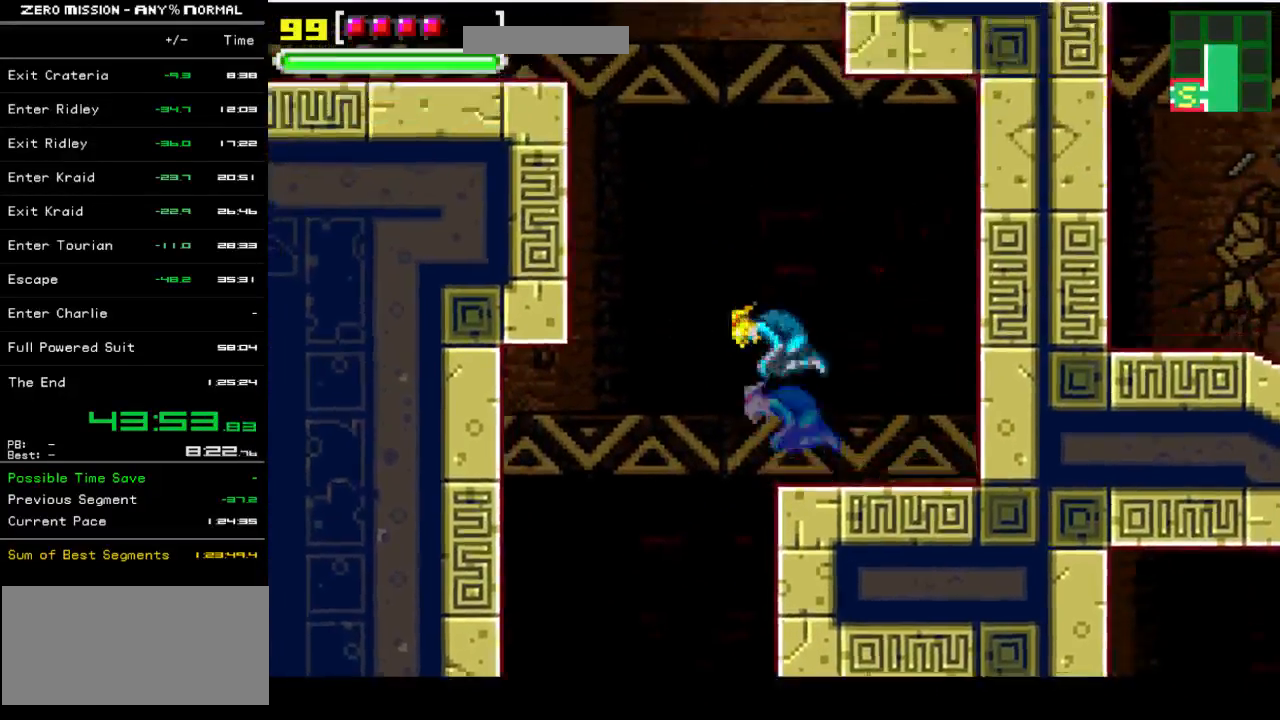
{"buttons": ["B", "DPAD_LEFT"], "events": [[350, "B", "up"], [483, "B", "down"]]}
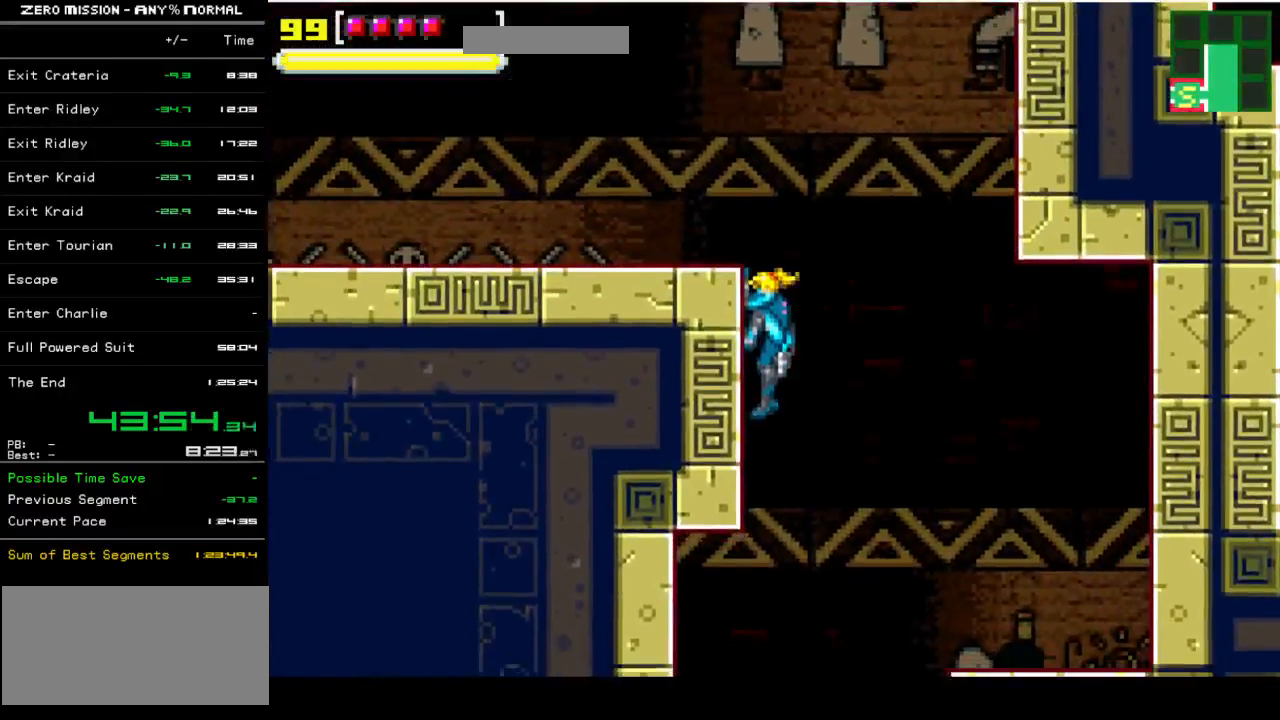
{"buttons": ["DPAD_LEFT"], "events": [[50, "B", "up"]]}
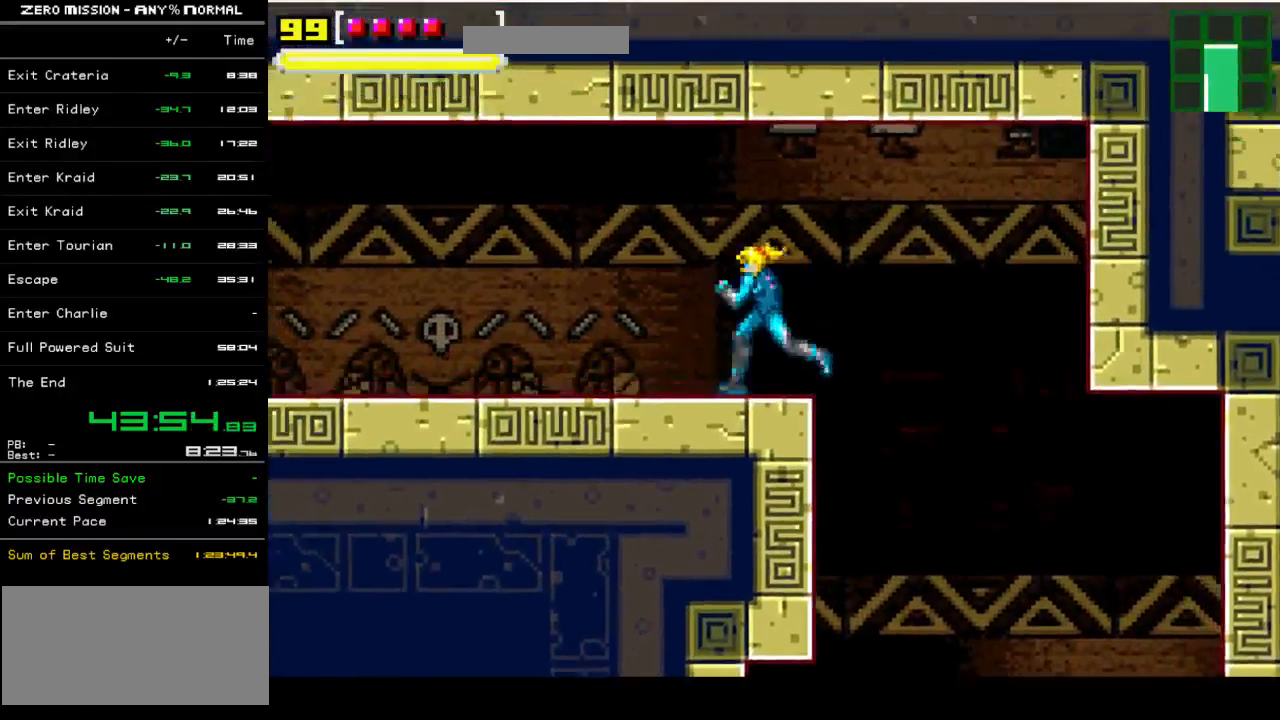
{"buttons": ["DPAD_LEFT"], "events": []}
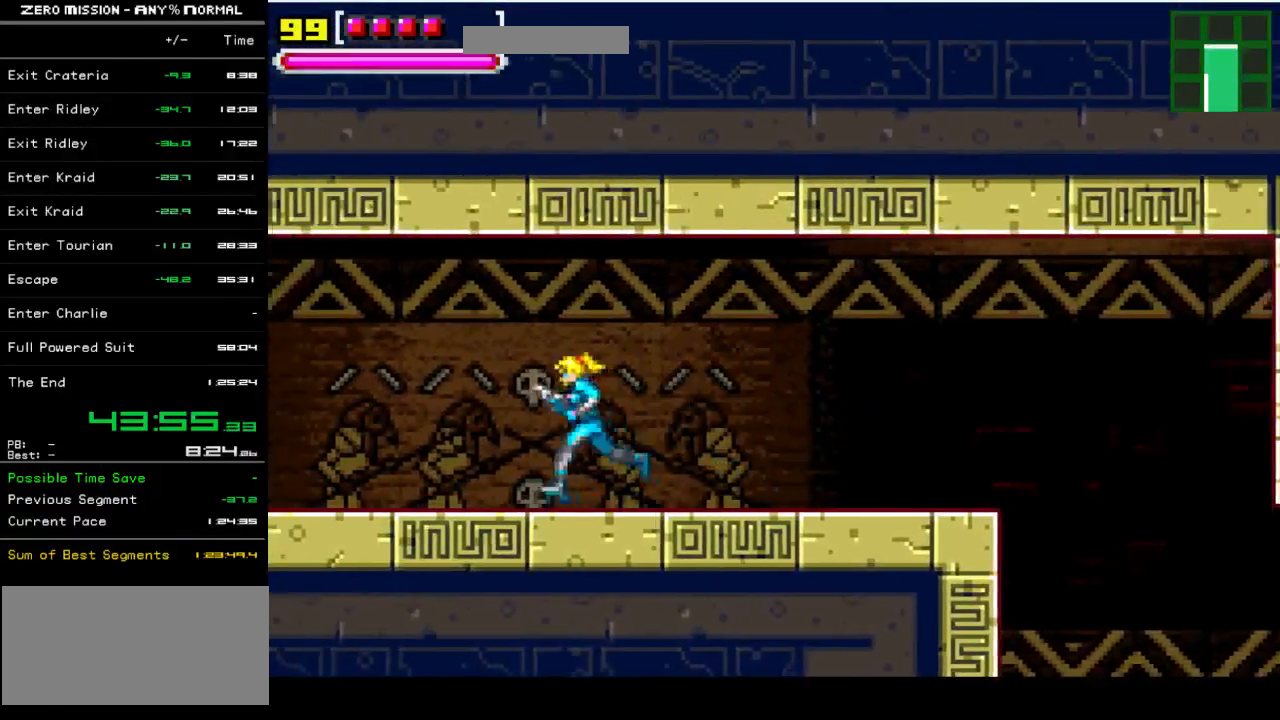
{"buttons": ["DPAD_LEFT"], "events": []}
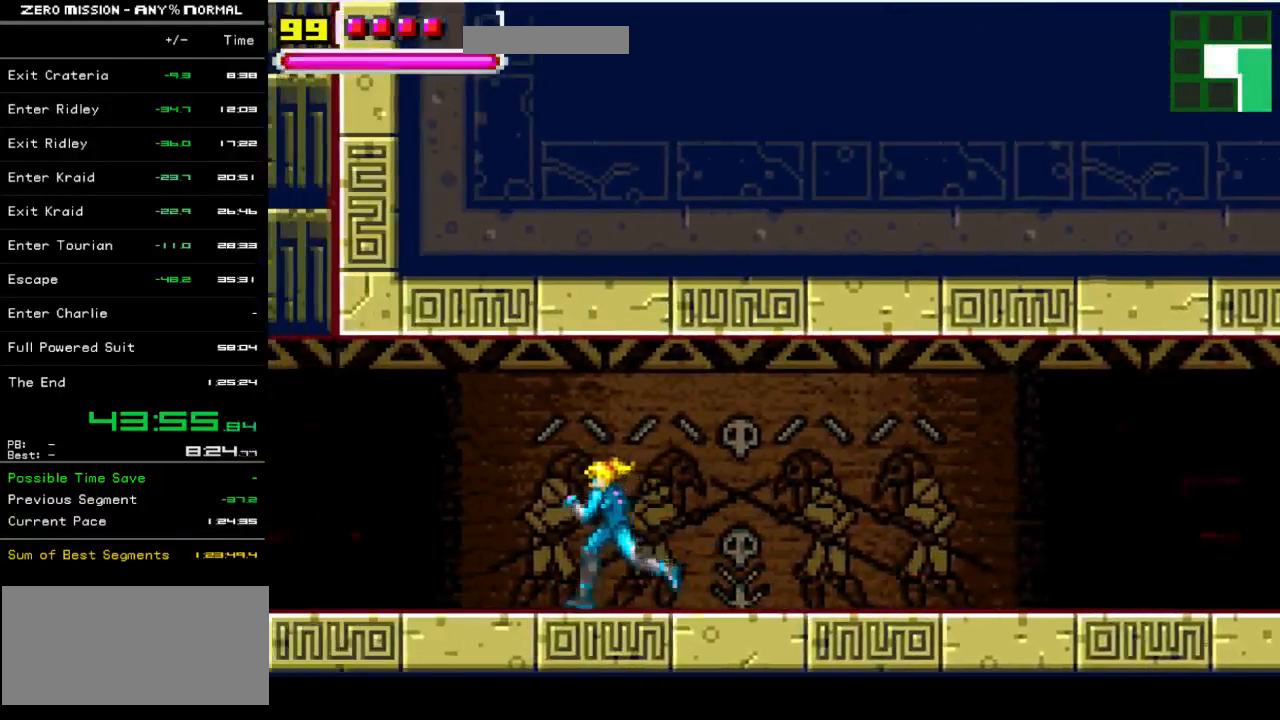
{"buttons": ["DPAD_LEFT"], "events": []}
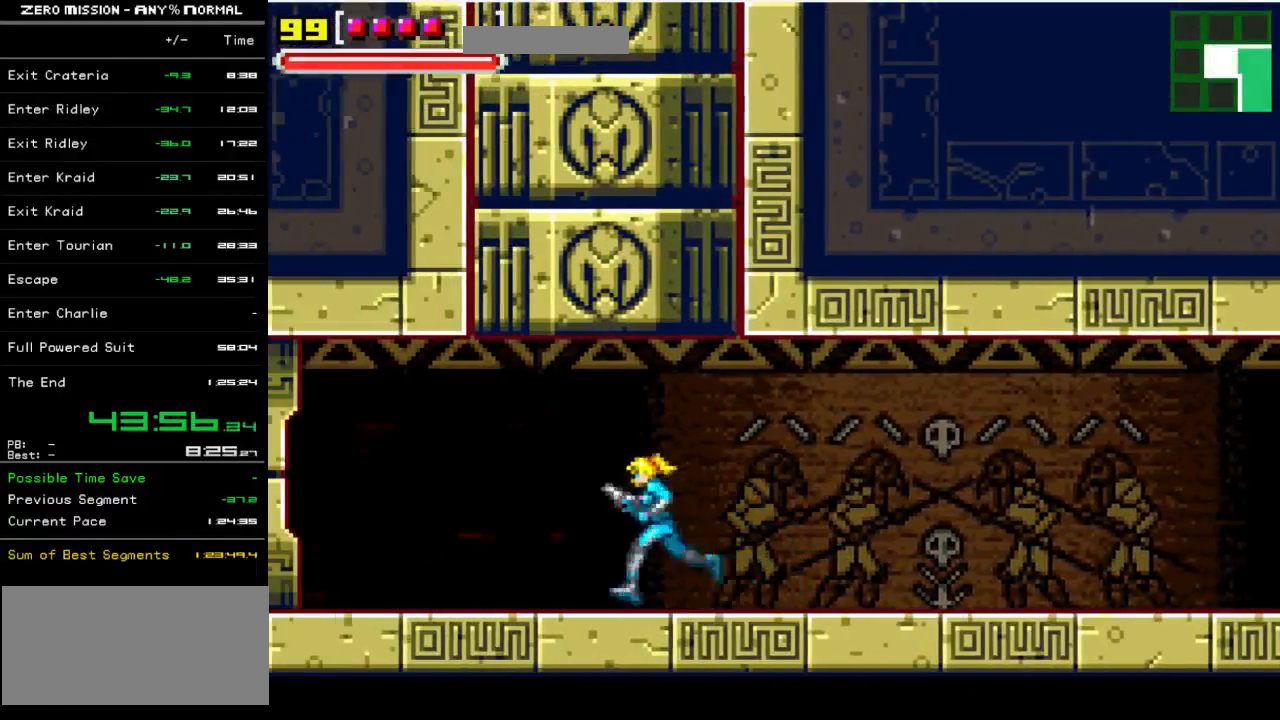
{"buttons": ["DPAD_LEFT"], "events": []}
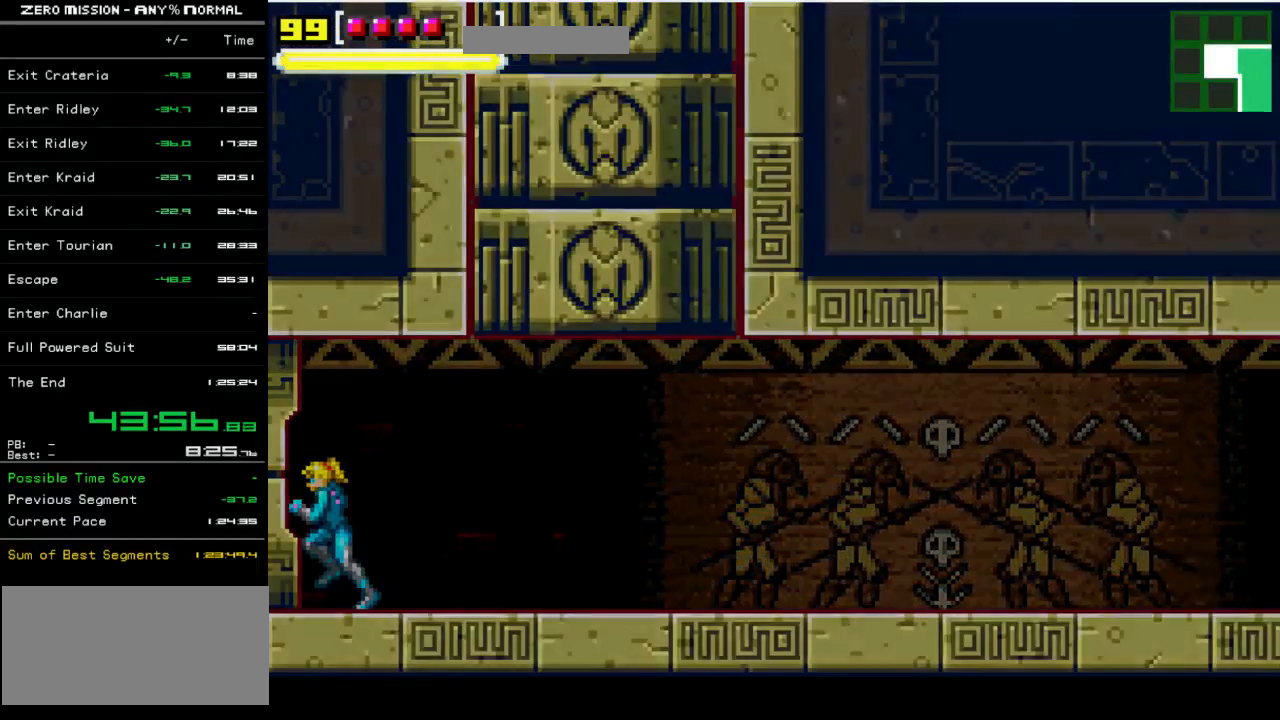
{"buttons": ["DPAD_LEFT"], "events": []}
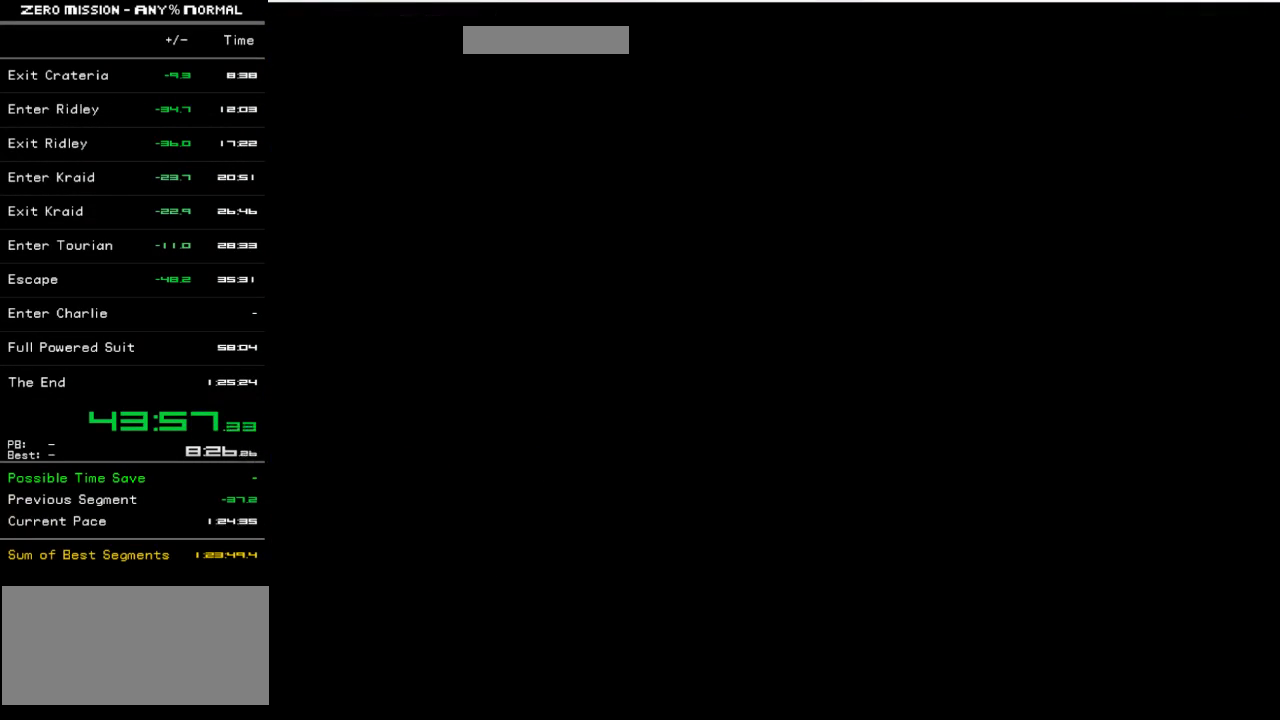
{"buttons": [], "events": [[417, "DPAD_LEFT", "up"]]}